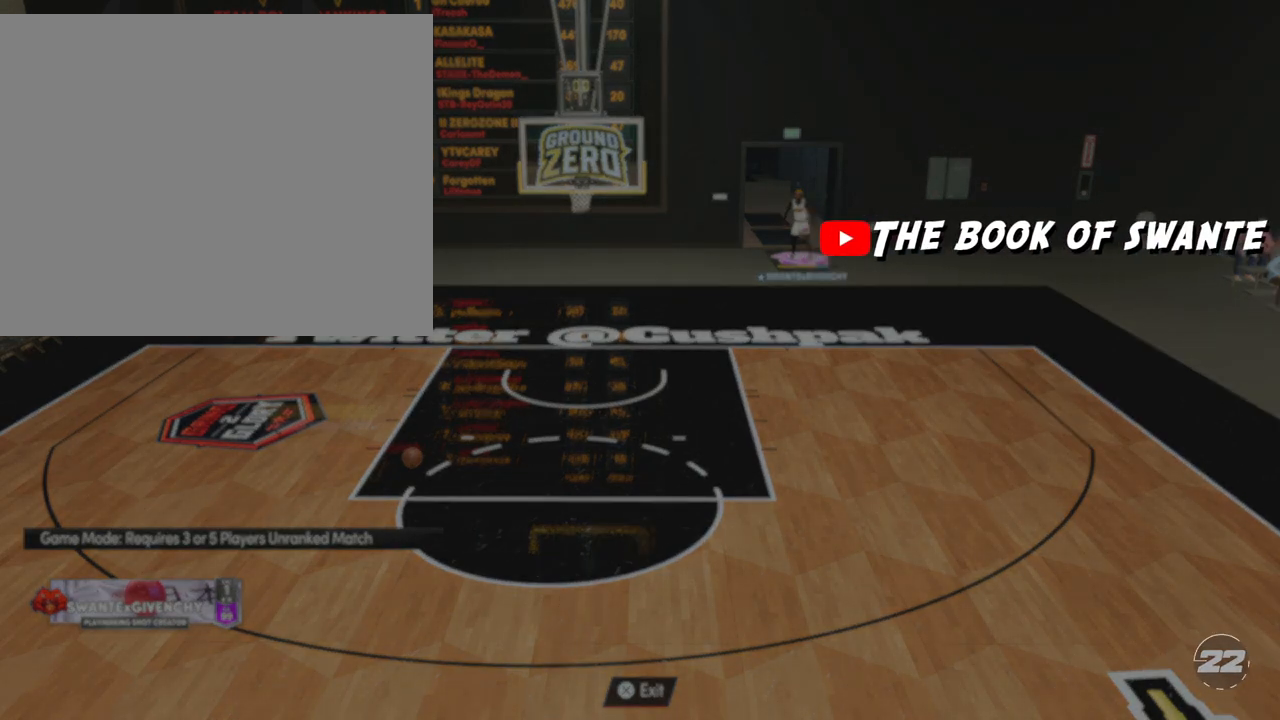
Gameplay with a controller (Xbox layout); each line is a JSON object with the inputs held at the frame after it. "events" lists button and stick changes between this image and that frame as [ms after this image, input, new state], when the widget could be followed in between.
{"buttons": [], "left_stick": "down", "right_stick": "center", "events": [[483, "left_stick", "down"]]}
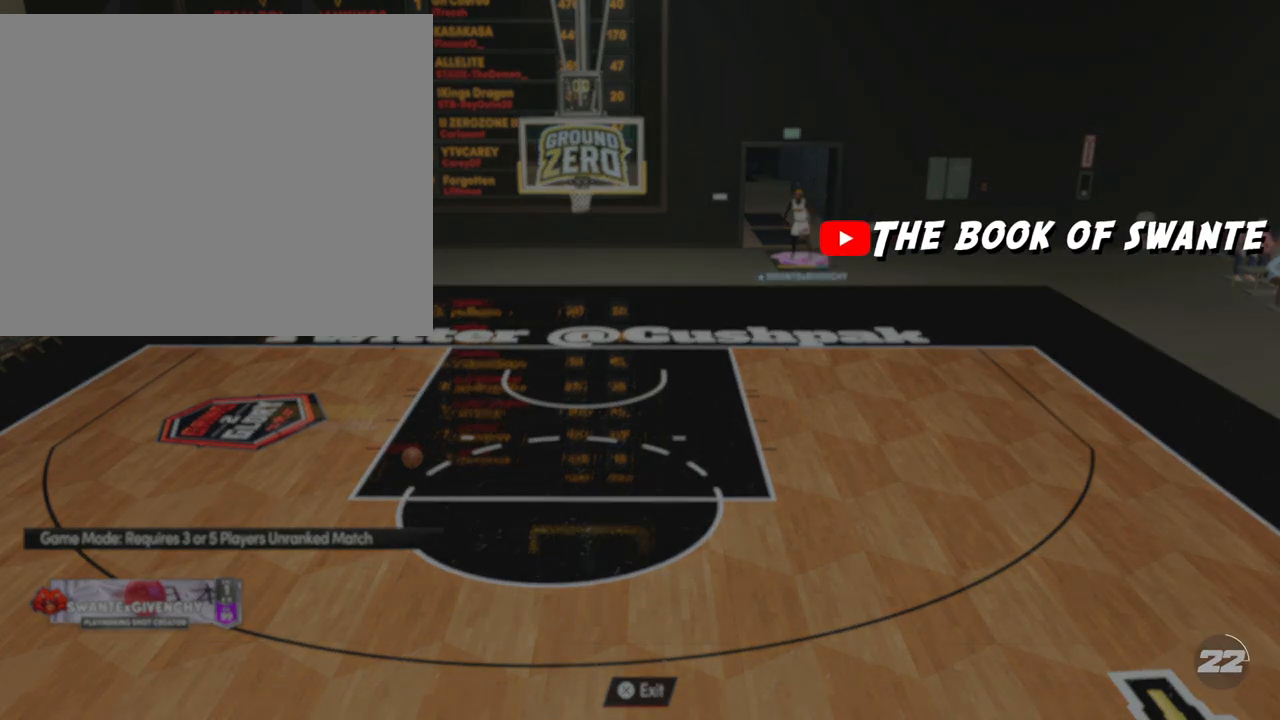
{"buttons": ["R2"], "left_stick": "down", "right_stick": "center", "events": [[33, "left_stick", "down-left"], [500, "R2", "down"], [500, "left_stick", "down"]]}
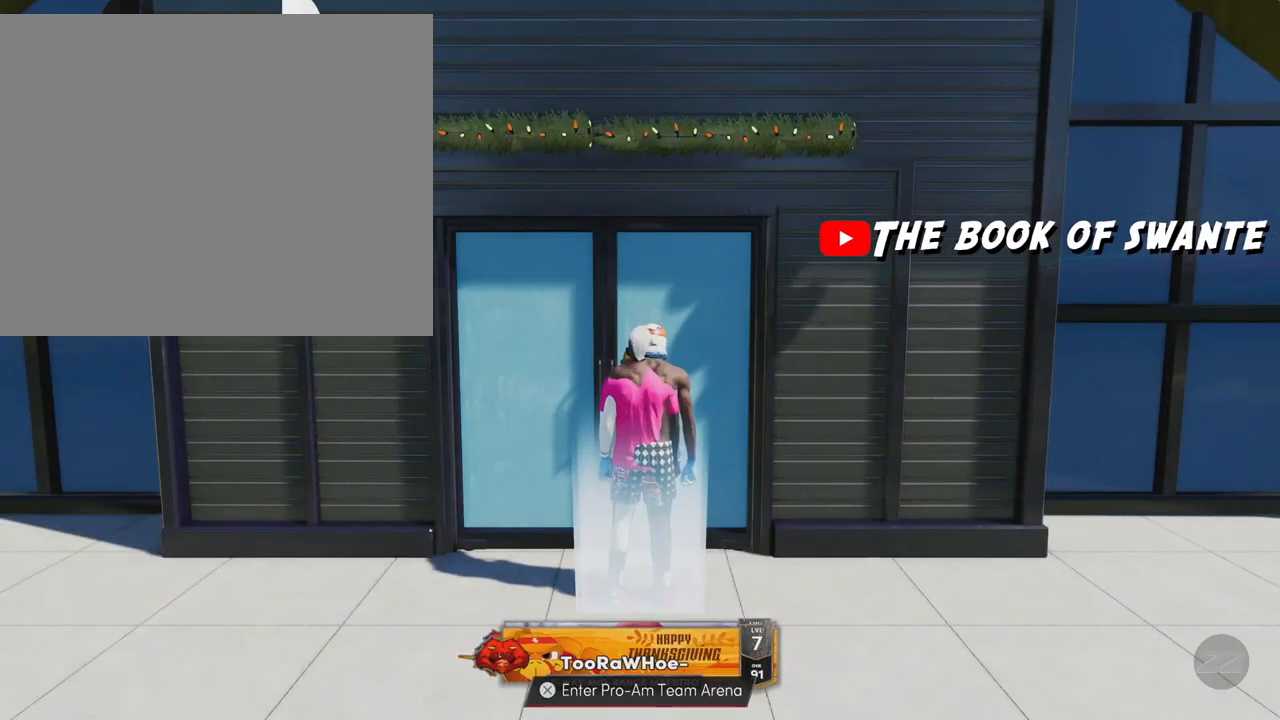
{"buttons": ["R2"], "left_stick": "down-right", "right_stick": "center", "events": [[433, "left_stick", "down-right"]]}
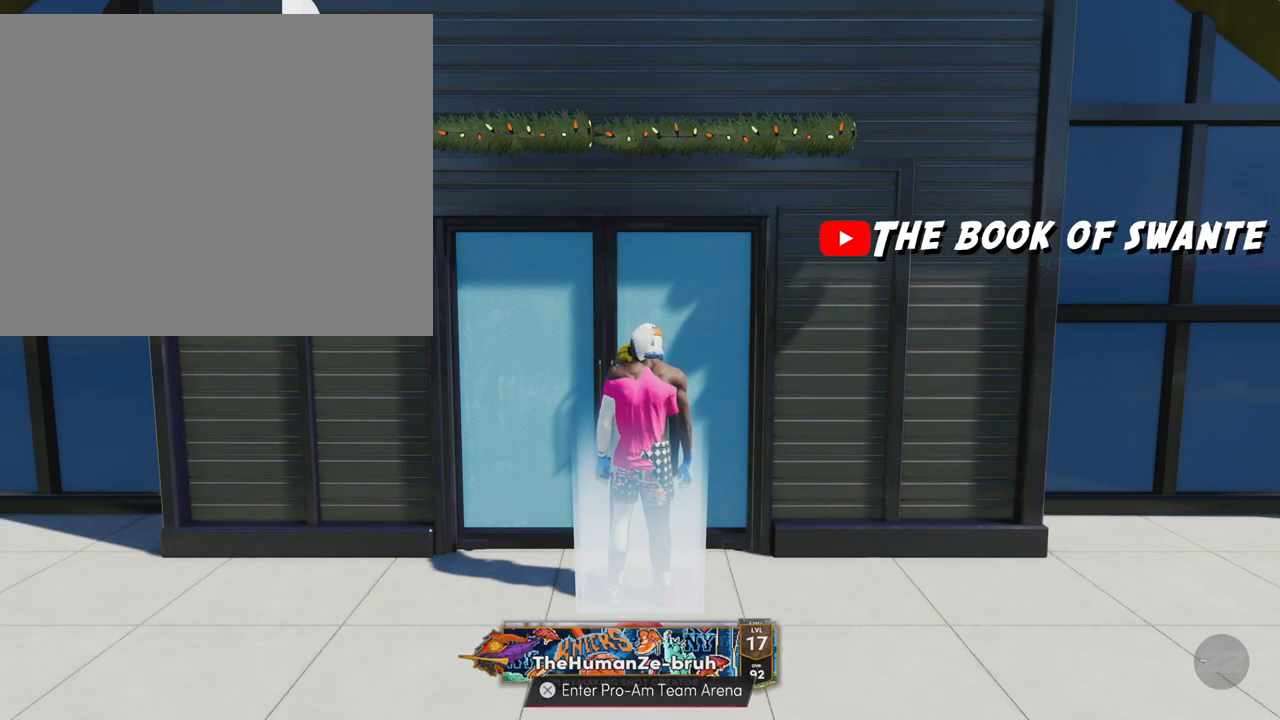
{"buttons": ["R2"], "left_stick": "down-right", "right_stick": "center", "events": []}
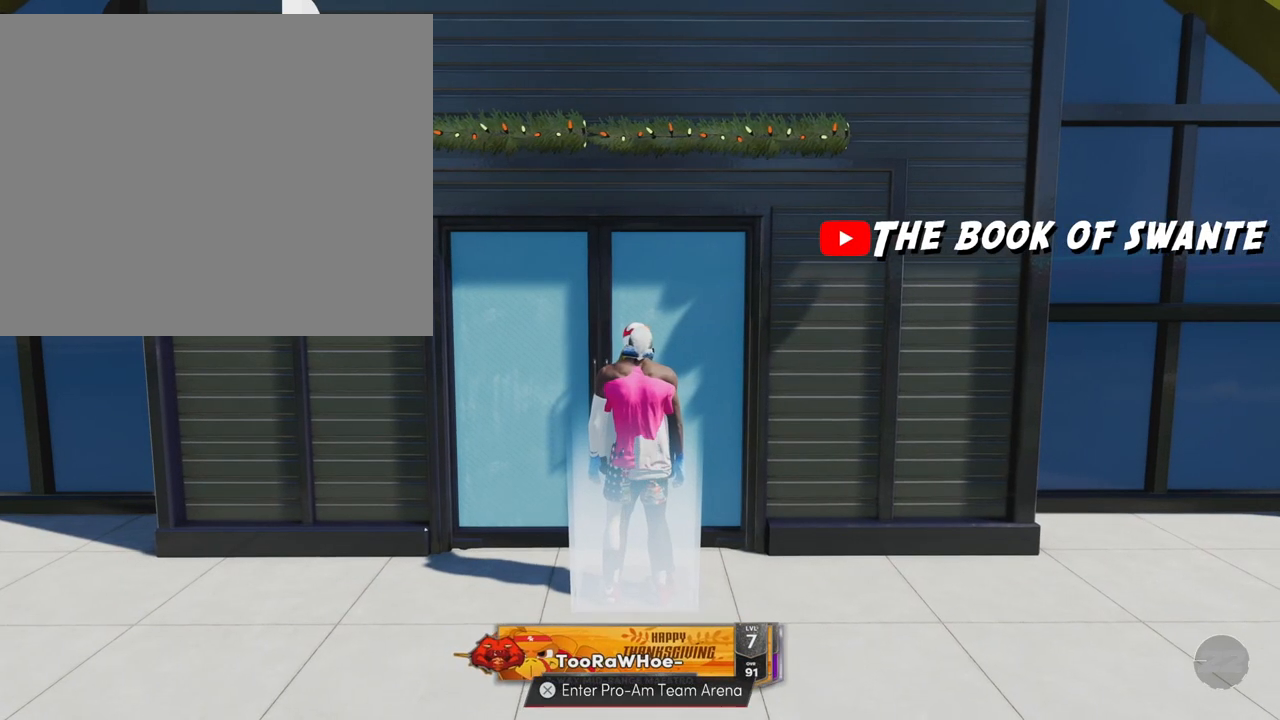
{"buttons": ["R2"], "left_stick": "down-right", "right_stick": "center", "events": []}
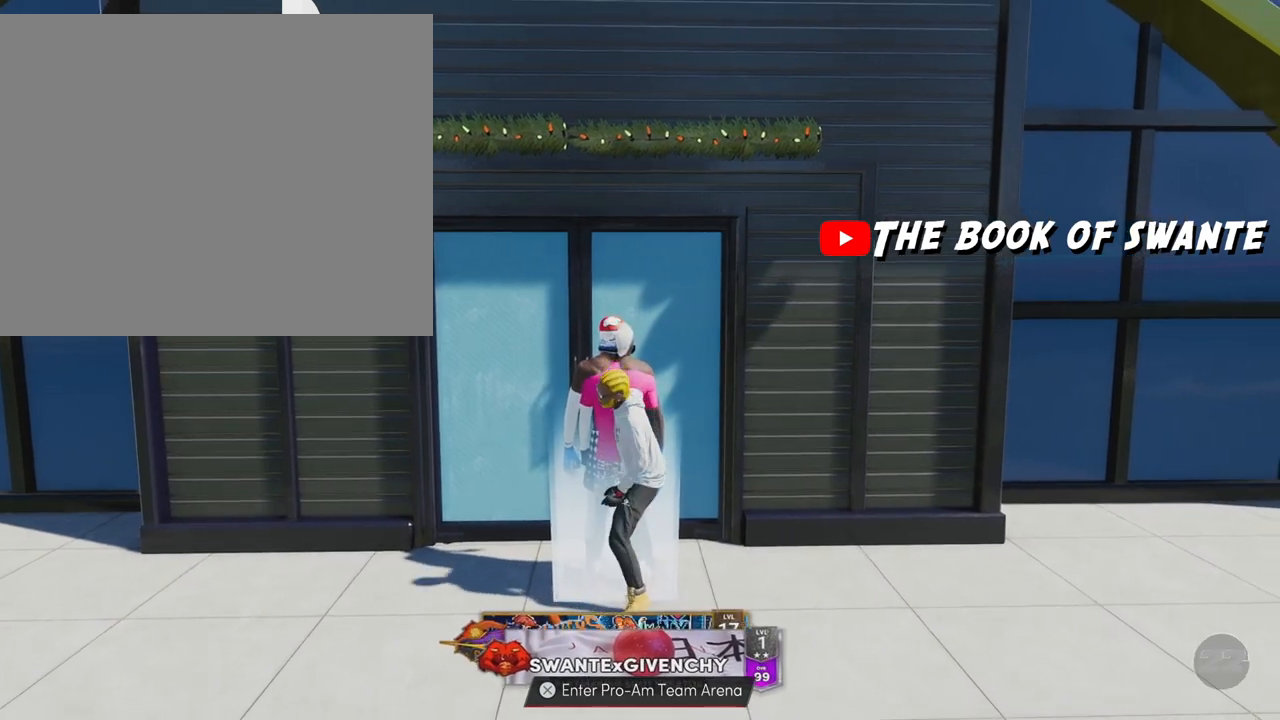
{"buttons": [], "left_stick": "center", "right_stick": "center", "events": [[67, "R2", "up"], [133, "left_stick", "center"]]}
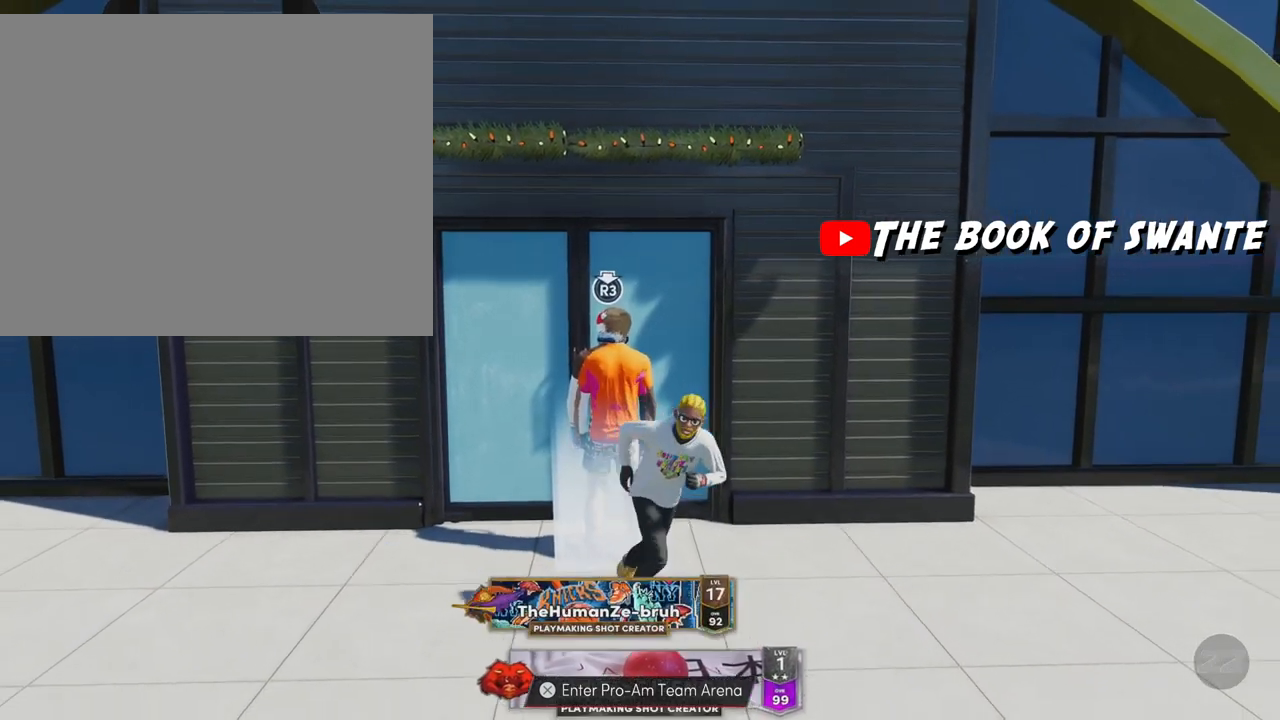
{"buttons": [], "left_stick": "center", "right_stick": "center", "events": [[150, "START", "down"], [300, "START", "up"]]}